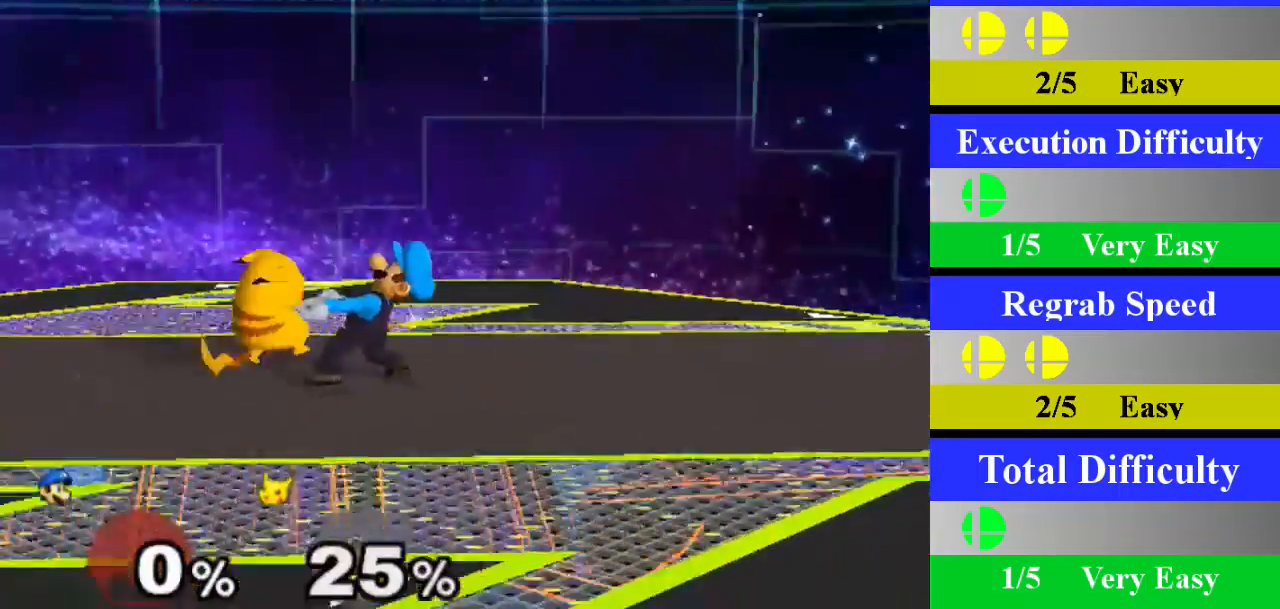
Gameplay with a controller (Nintendo layout); each line is a JSON object with the inputs held at the frame after it. "events" lists button and stick changes between this image and that frame as [ms after this image, input, new state], when the widget could be followed in between. Not read: L3 R3.
{"buttons": [], "left_stick": "down", "right_stick": "center", "events": [[34, "A", "up"], [367, "left_stick", "down"]]}
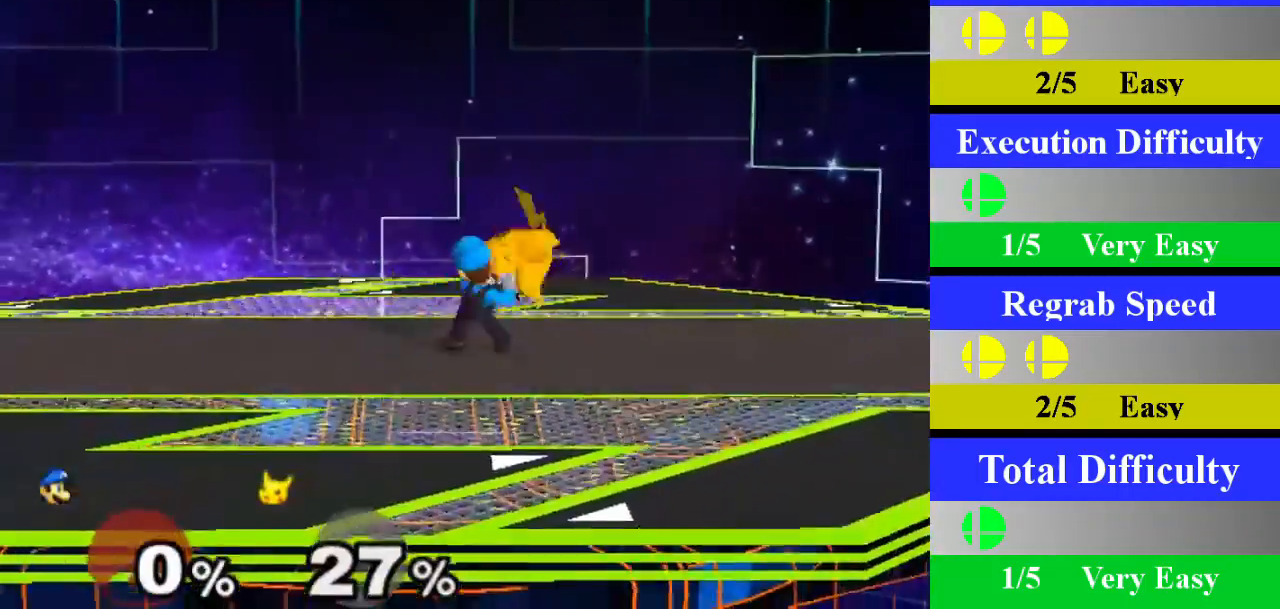
{"buttons": [], "left_stick": "right", "right_stick": "center", "events": [[50, "left_stick", "center"], [434, "left_stick", "right"]]}
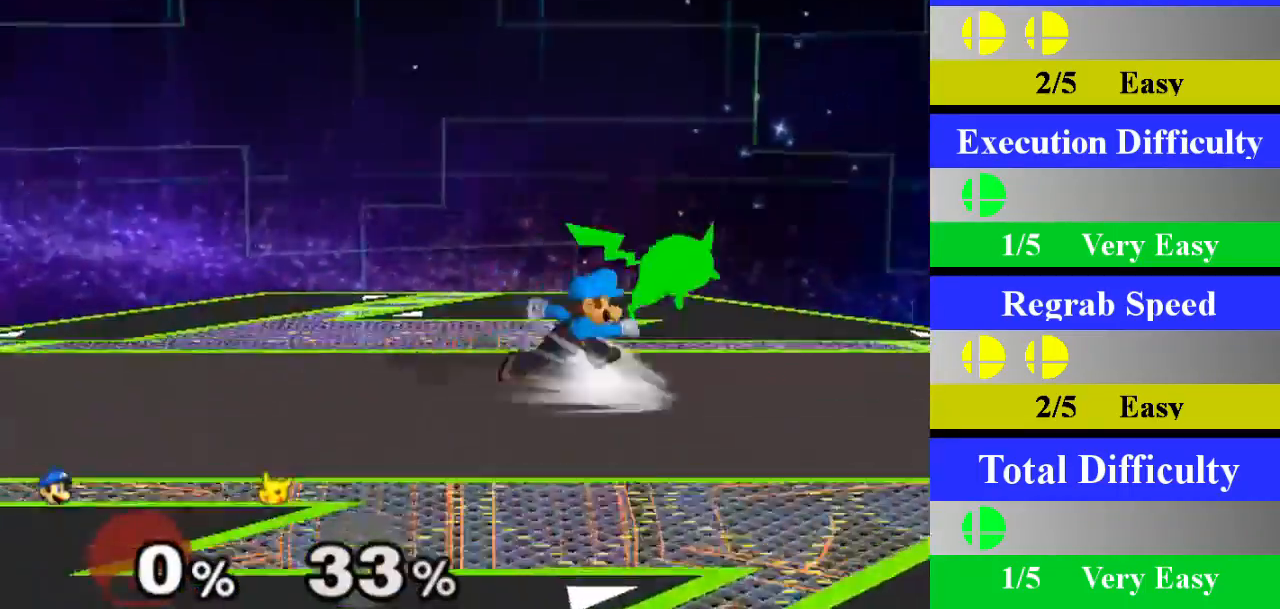
{"buttons": [], "left_stick": "center", "right_stick": "center", "events": [[17, "X", "down"], [50, "Z", "down"], [100, "left_stick", "center"], [117, "Z", "up"], [150, "X", "up"], [184, "A", "down"], [367, "A", "up"]]}
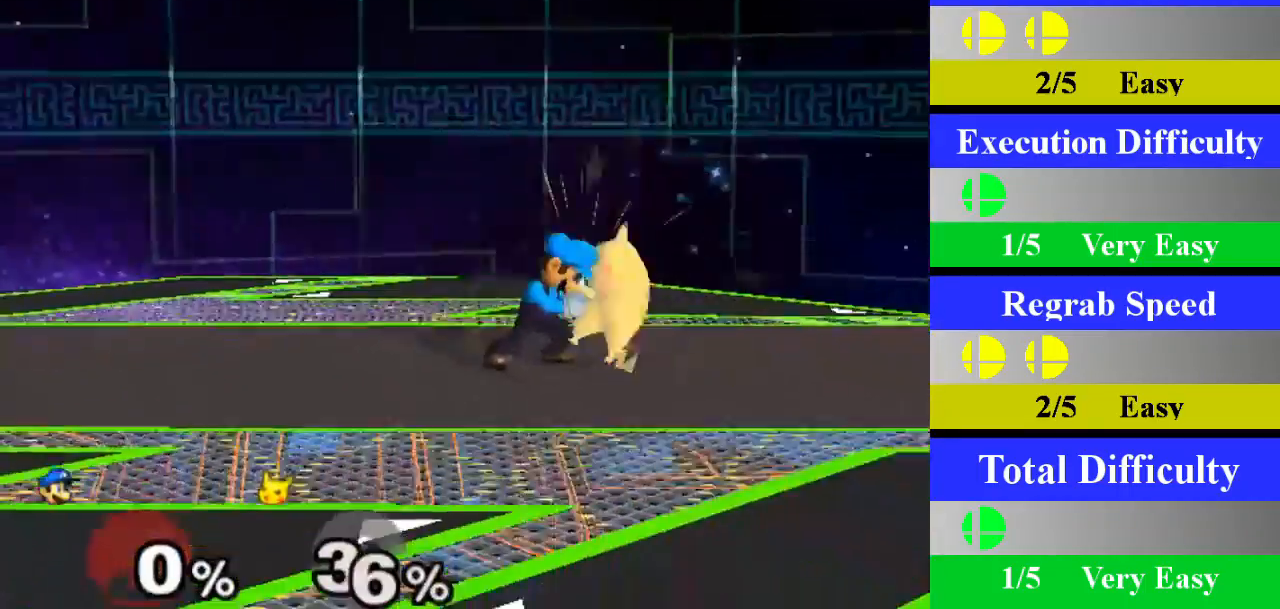
{"buttons": [], "left_stick": "center", "right_stick": "center", "events": [[183, "left_stick", "down"], [383, "left_stick", "center"]]}
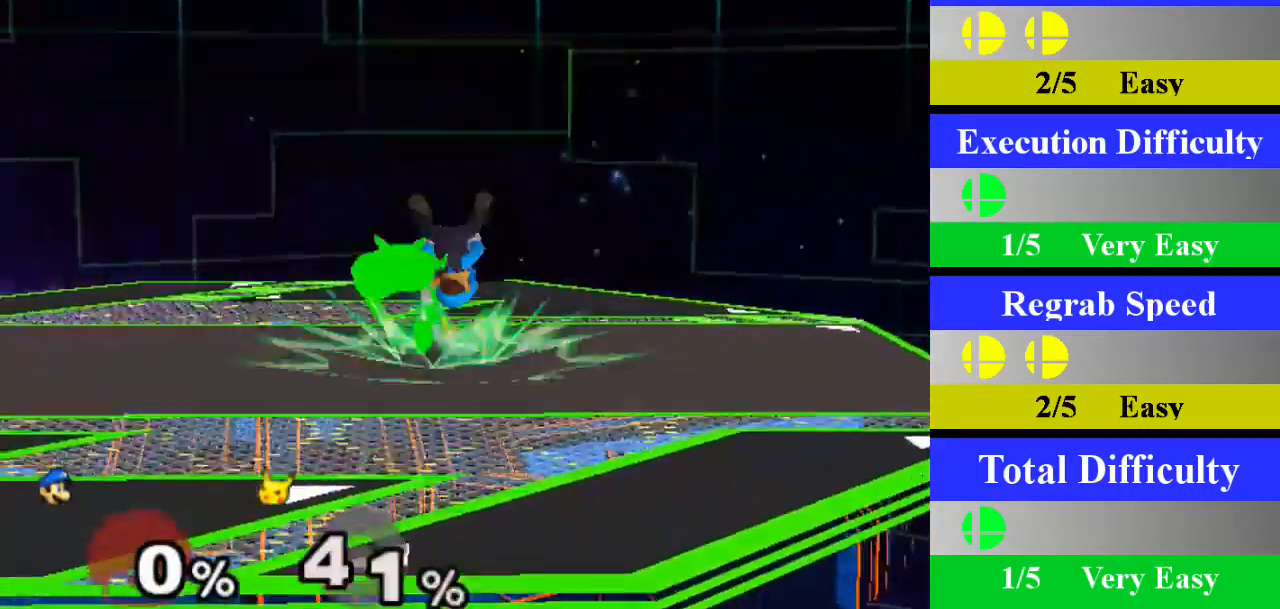
{"buttons": [], "left_stick": "center", "right_stick": "center", "events": [[267, "left_stick", "left"], [351, "X", "down"], [384, "Z", "down"], [417, "left_stick", "center"], [451, "Z", "up"], [484, "X", "up"]]}
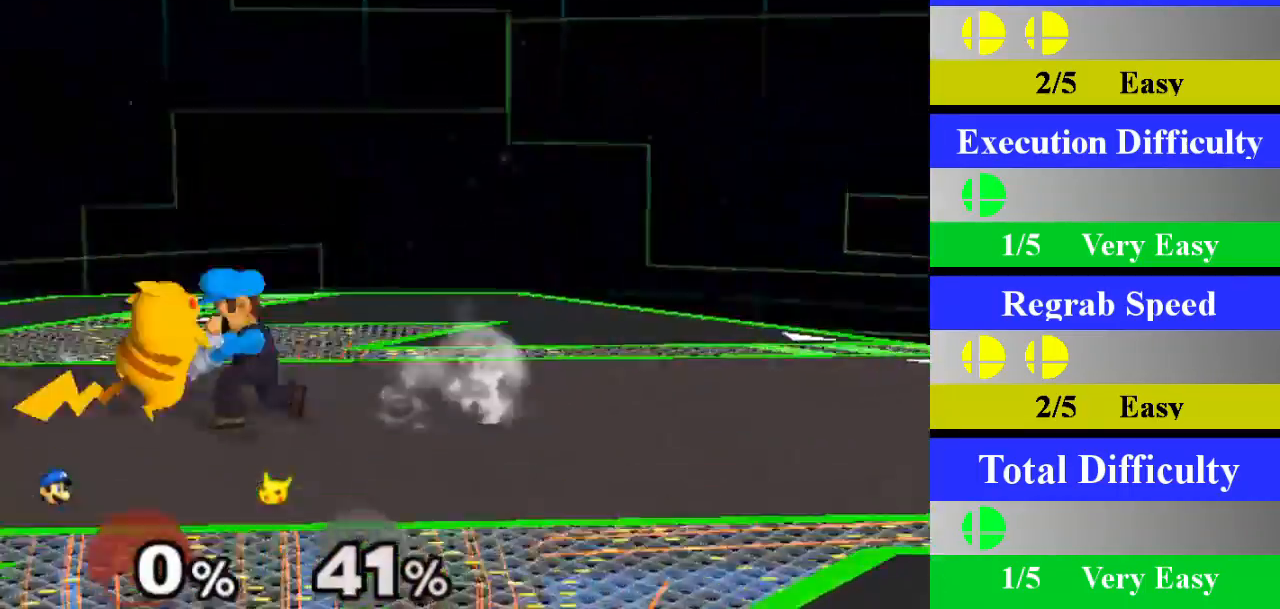
{"buttons": [], "left_stick": "center", "right_stick": "center", "events": [[33, "A", "down"], [200, "A", "up"]]}
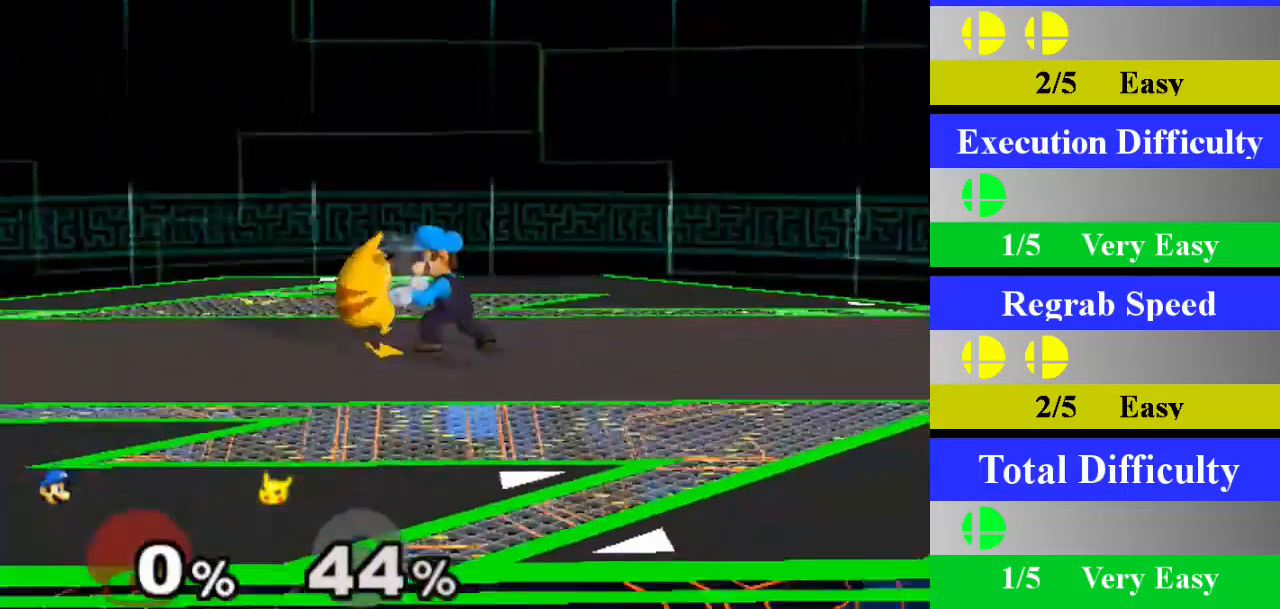
{"buttons": [], "left_stick": "center", "right_stick": "center", "events": [[50, "left_stick", "down"], [251, "left_stick", "center"]]}
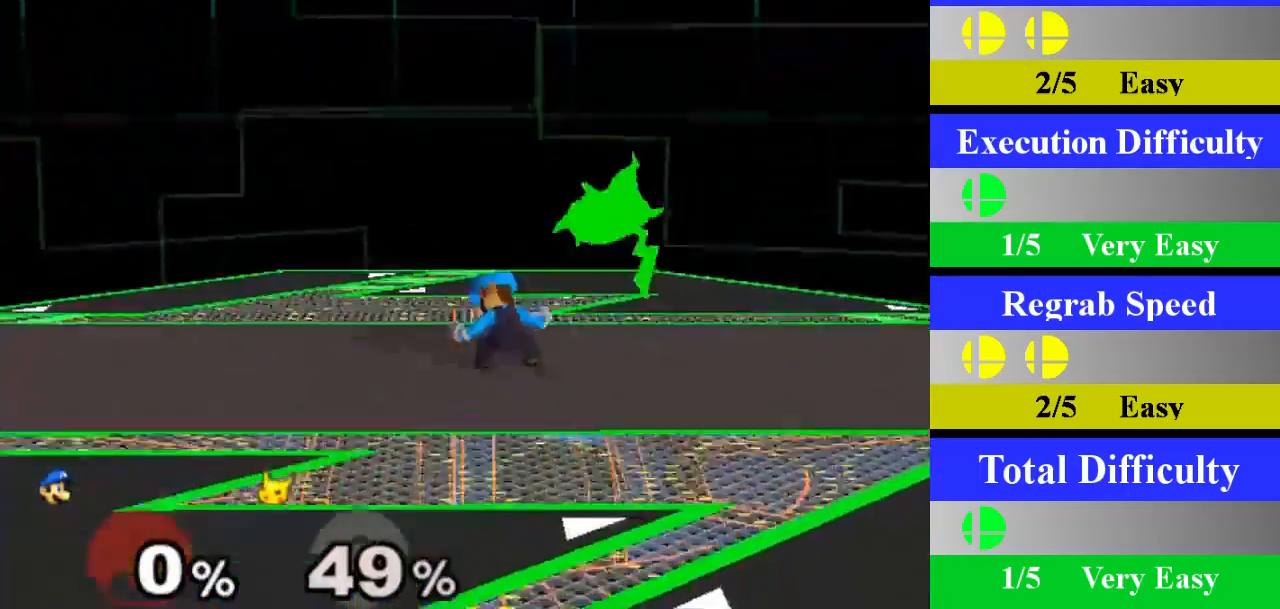
{"buttons": ["A"], "left_stick": "center", "right_stick": "center", "events": [[117, "left_stick", "right"], [200, "X", "down"], [233, "Z", "down"], [300, "left_stick", "center"], [317, "Z", "up"], [350, "X", "up"], [383, "A", "down"]]}
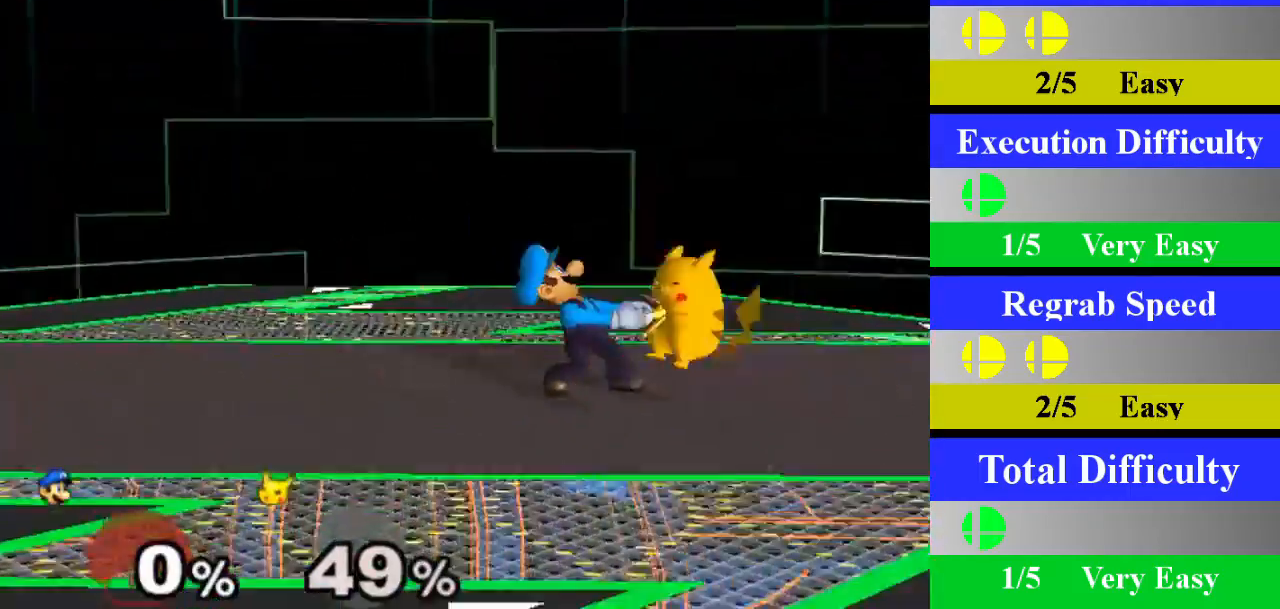
{"buttons": [], "left_stick": "down", "right_stick": "center", "events": [[84, "A", "up"], [451, "left_stick", "down"]]}
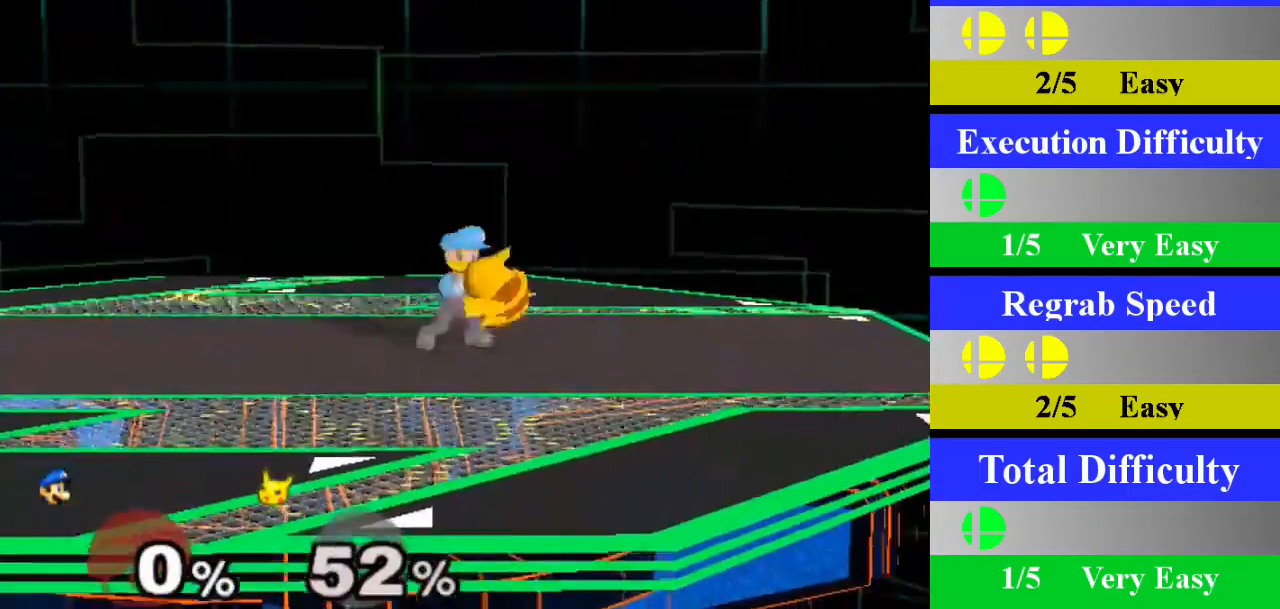
{"buttons": [], "left_stick": "center", "right_stick": "center", "events": [[133, "left_stick", "center"]]}
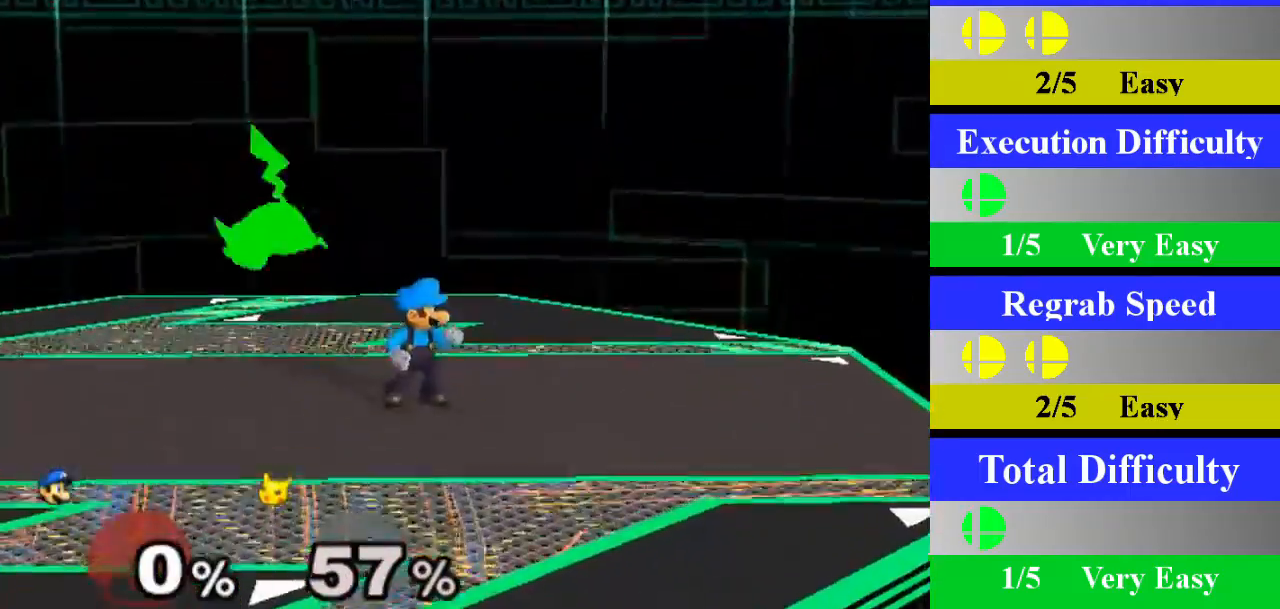
{"buttons": ["A"], "left_stick": "center", "right_stick": "center", "events": [[50, "left_stick", "left"], [150, "X", "down"], [167, "Z", "down"], [217, "left_stick", "center"], [267, "Z", "up"], [284, "X", "up"], [334, "A", "down"]]}
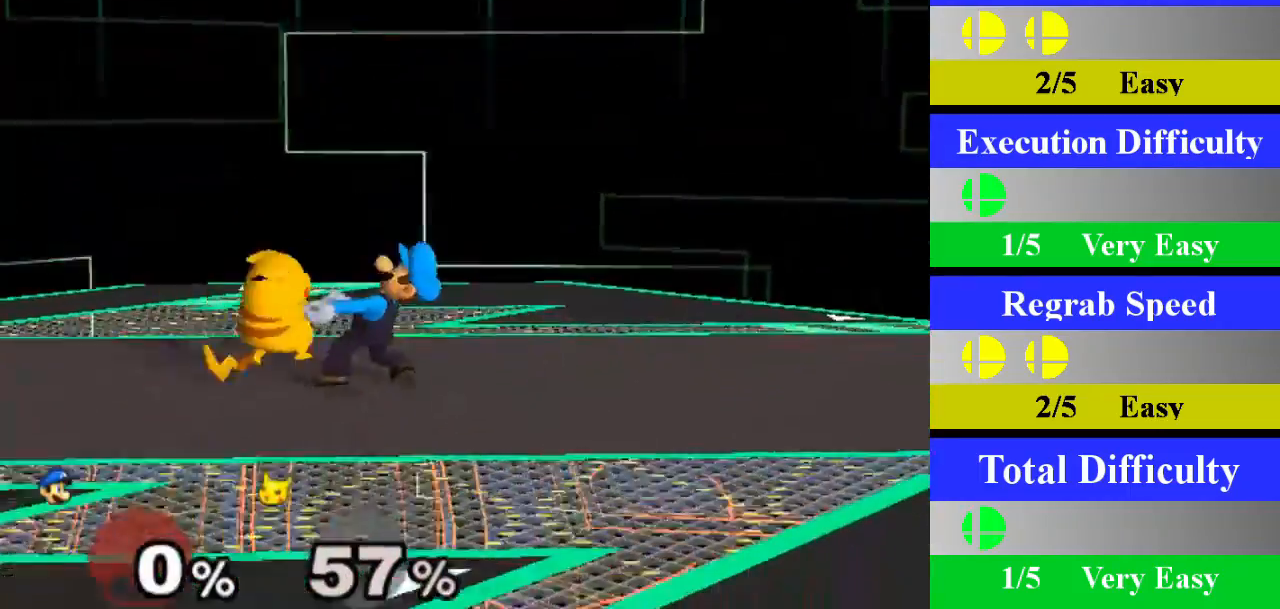
{"buttons": [], "left_stick": "down", "right_stick": "center", "events": [[33, "A", "up"], [383, "left_stick", "down"]]}
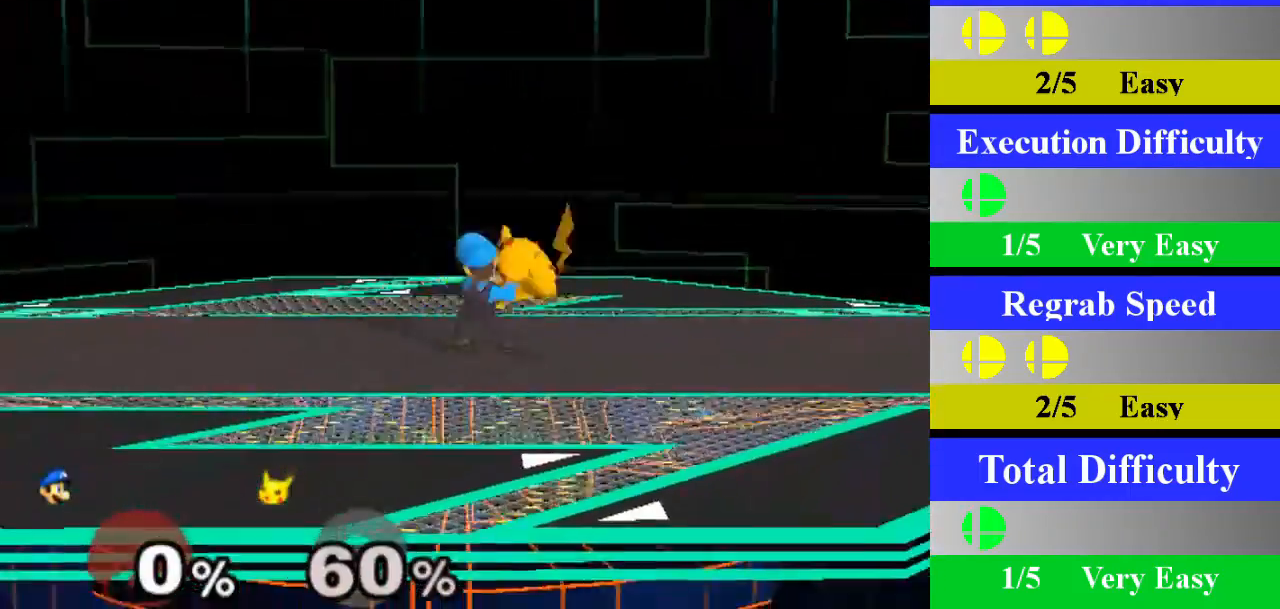
{"buttons": [], "left_stick": "right", "right_stick": "center", "events": [[84, "left_stick", "center"], [467, "left_stick", "right"]]}
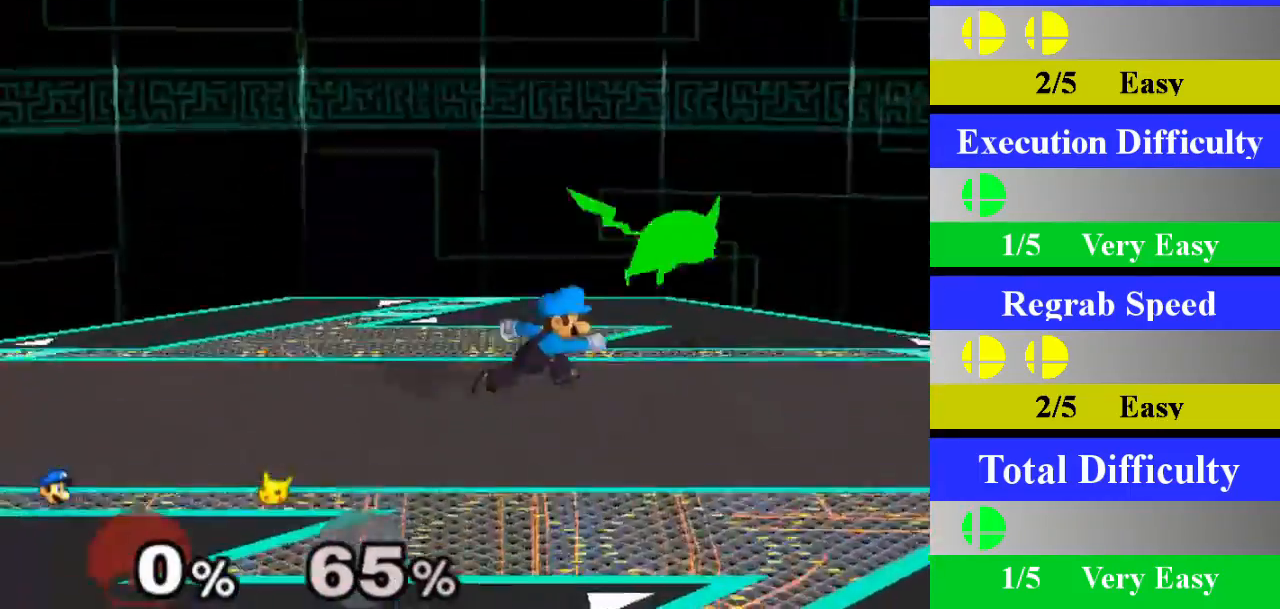
{"buttons": [], "left_stick": "center", "right_stick": "center", "events": [[50, "X", "down"], [67, "Z", "down"], [133, "left_stick", "center"], [167, "Z", "up"], [183, "X", "up"], [233, "A", "down"], [434, "A", "up"]]}
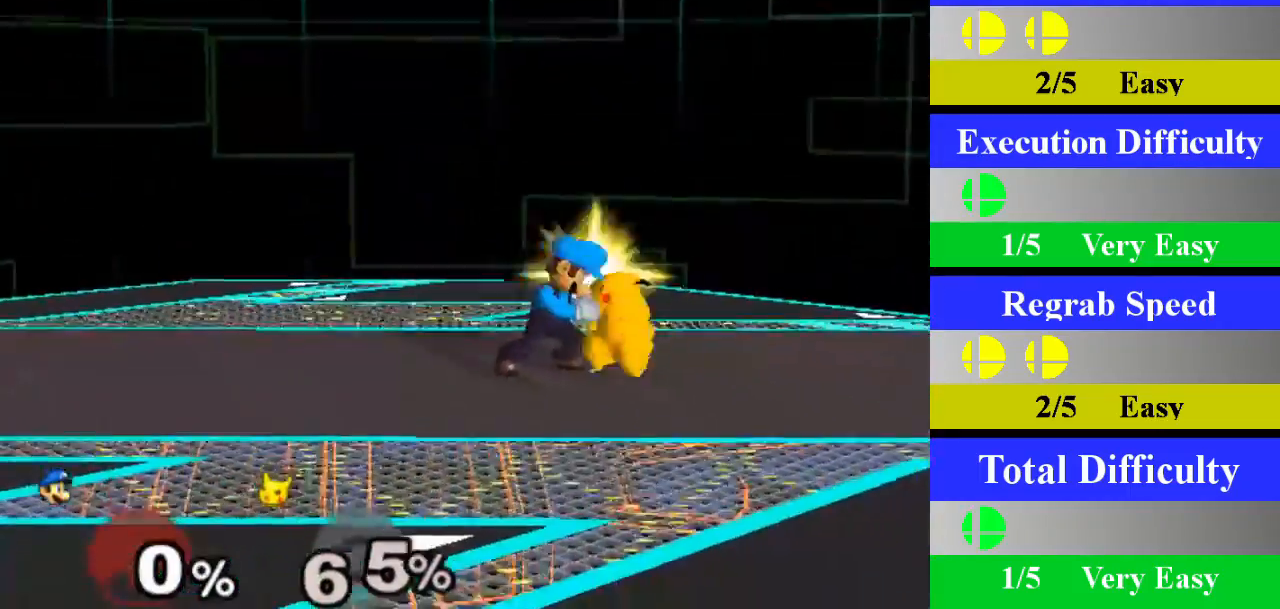
{"buttons": [], "left_stick": "down", "right_stick": "center", "events": [[317, "left_stick", "down"]]}
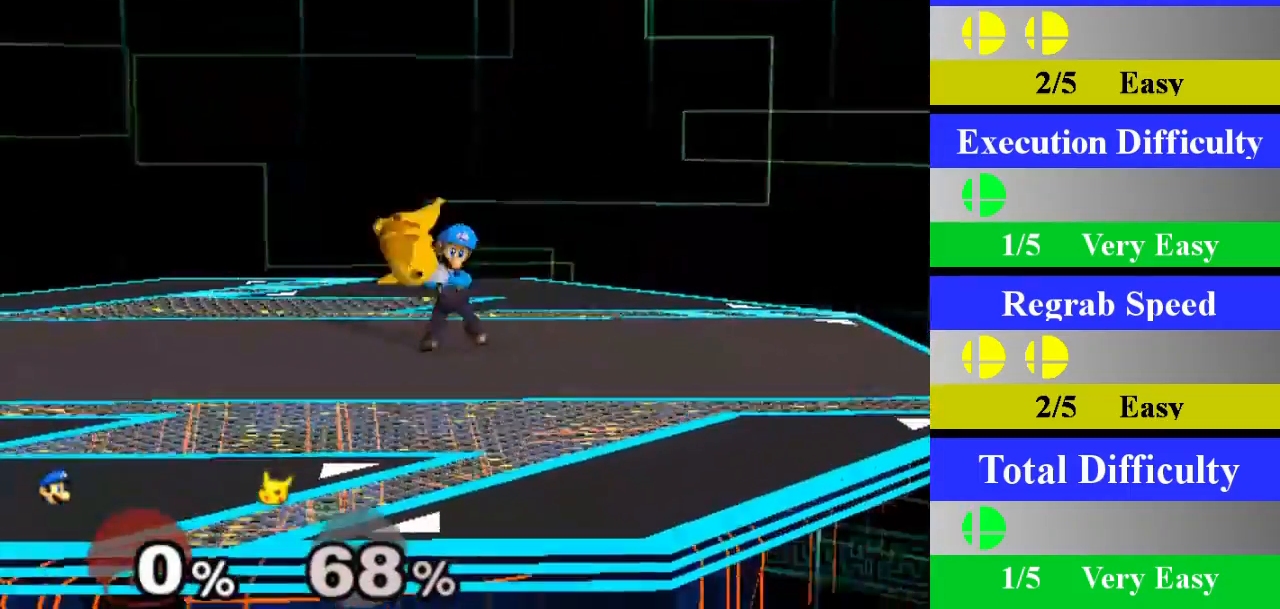
{"buttons": [], "left_stick": "left", "right_stick": "center", "events": [[33, "left_stick", "center"], [417, "left_stick", "left"]]}
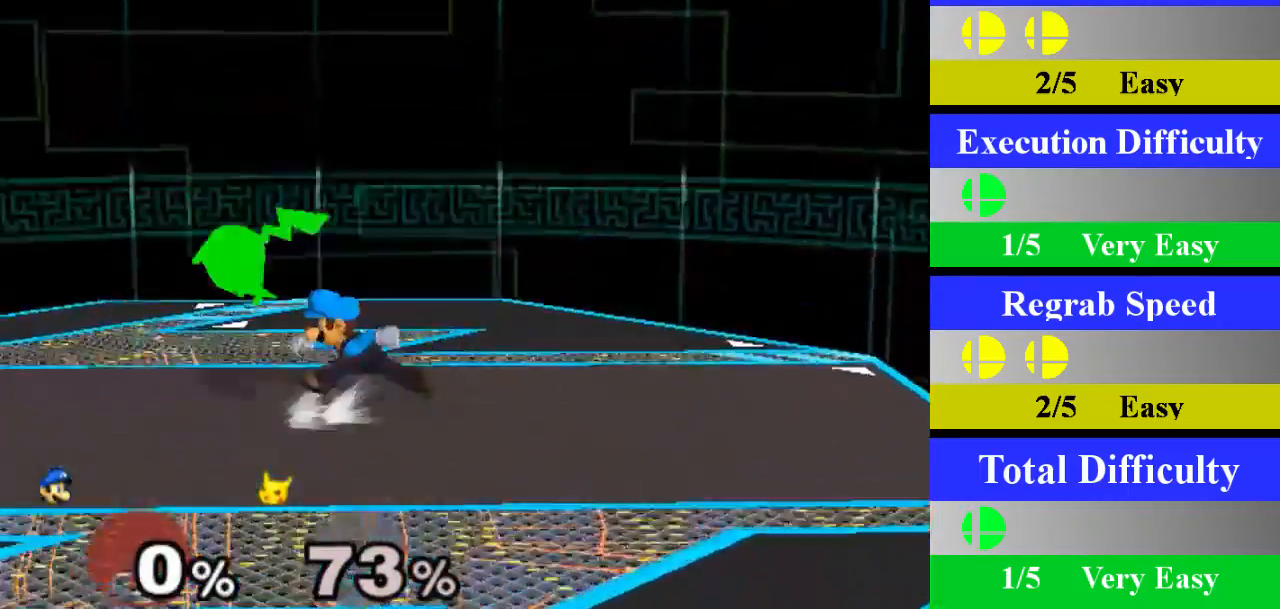
{"buttons": [], "left_stick": "center", "right_stick": "center", "events": [[50, "X", "down"], [67, "Z", "down"], [117, "left_stick", "center"], [134, "Z", "up"], [150, "X", "up"], [200, "A", "down"], [434, "A", "up"]]}
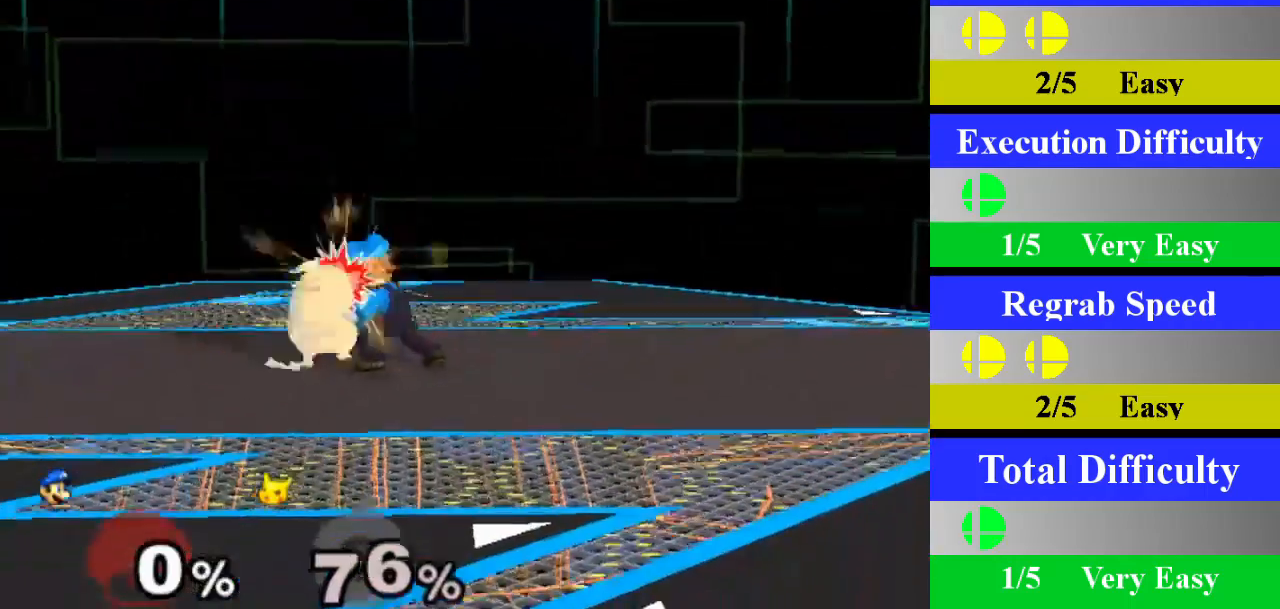
{"buttons": [], "left_stick": "center", "right_stick": "center", "events": [[284, "left_stick", "down"], [484, "left_stick", "center"]]}
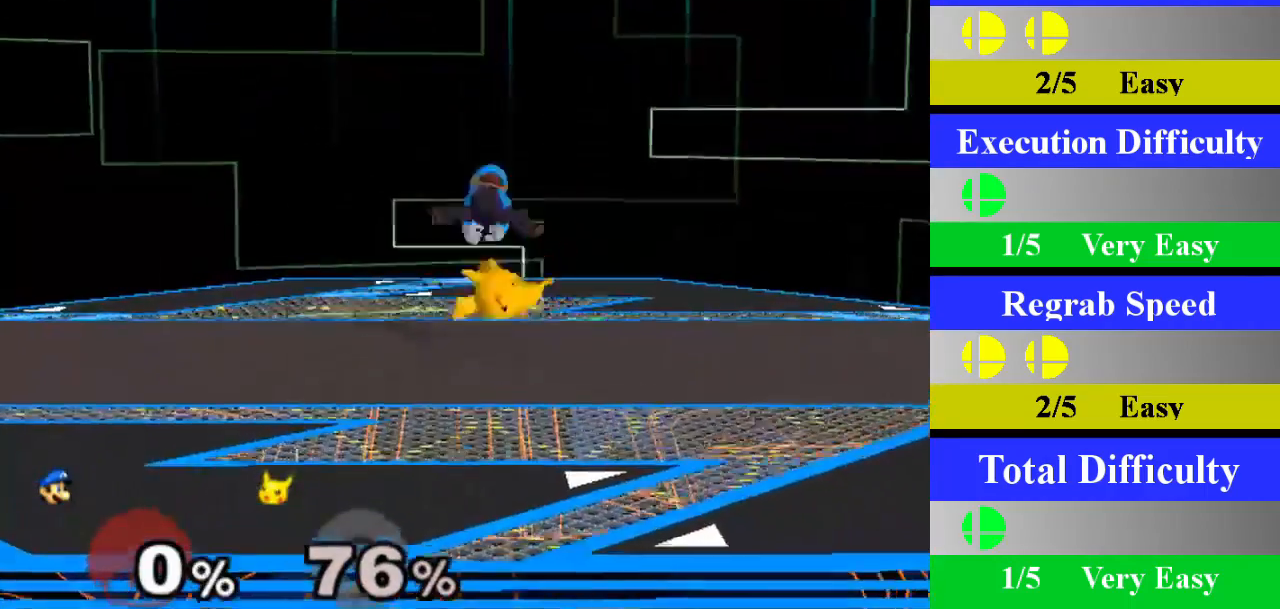
{"buttons": ["A"], "left_stick": "right", "right_stick": "center", "events": [[333, "left_stick", "right"], [400, "X", "down"], [433, "X", "up"], [500, "A", "down"]]}
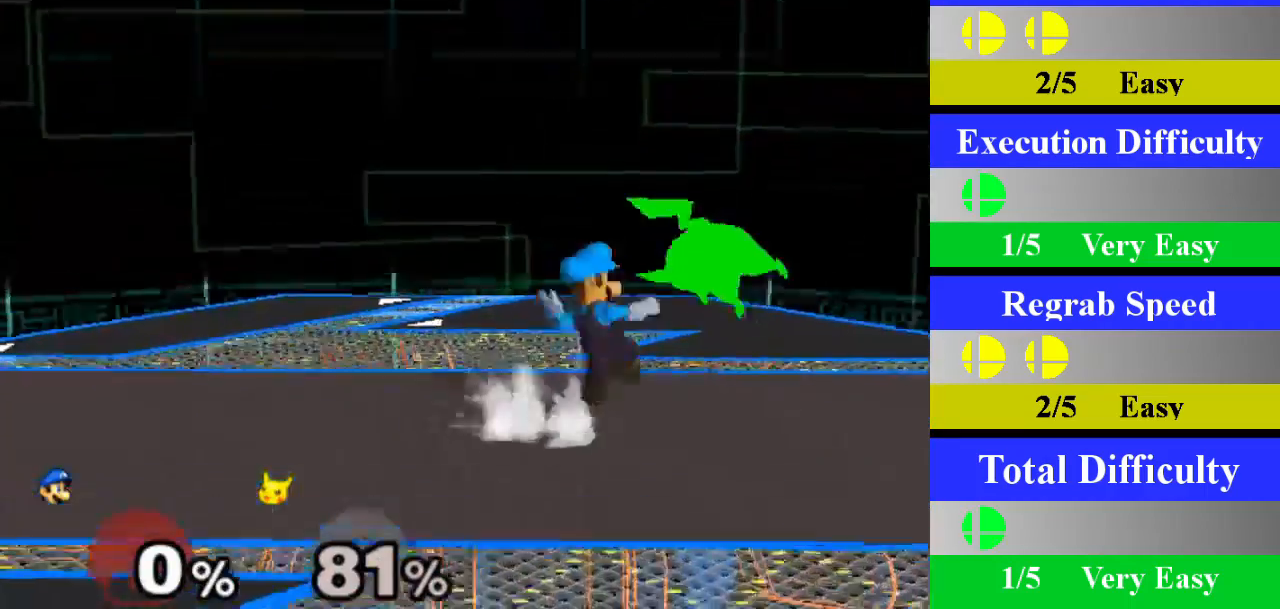
{"buttons": [], "left_stick": "right", "right_stick": "center", "events": [[234, "A", "up"]]}
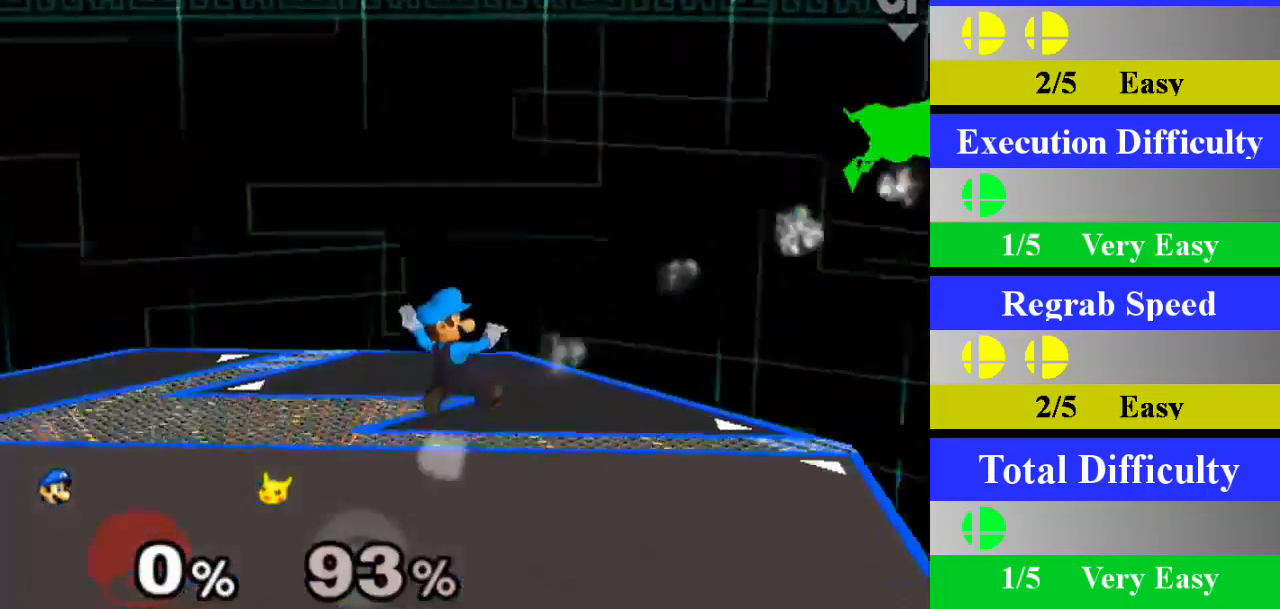
{"buttons": [], "left_stick": "center", "right_stick": "center", "events": [[216, "left_stick", "down-right"], [283, "L1", "down"], [333, "left_stick", "right"], [433, "L1", "up"], [433, "left_stick", "center"]]}
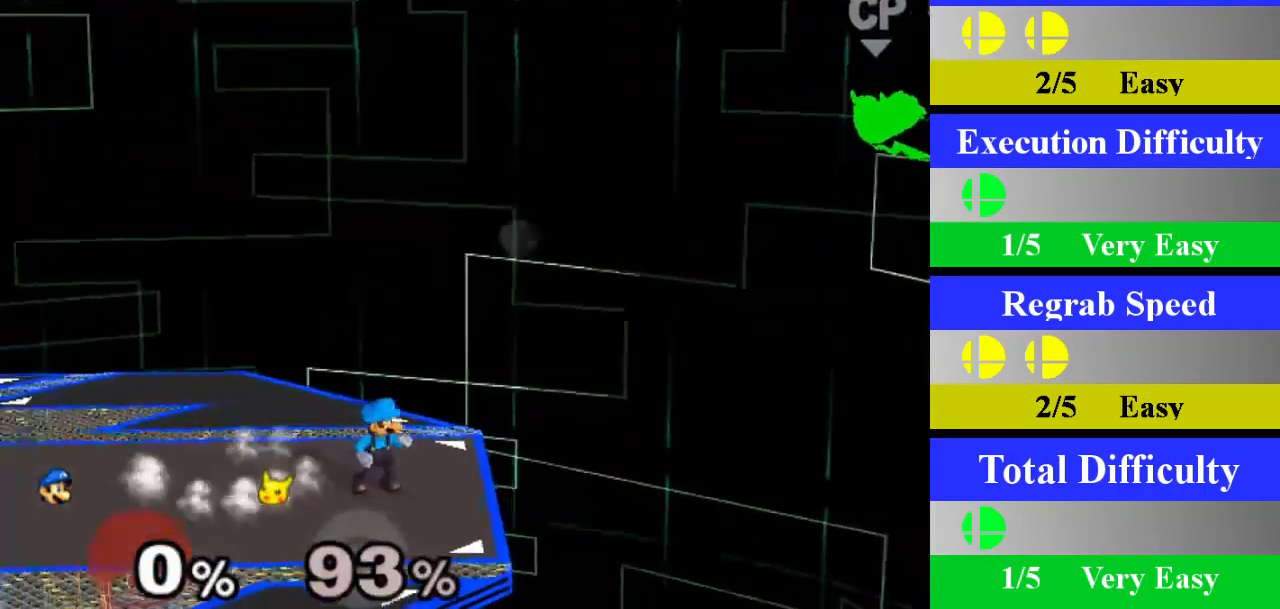
{"buttons": [], "left_stick": "center", "right_stick": "center", "events": [[17, "left_stick", "left"], [117, "X", "down"], [117, "left_stick", "center"], [167, "L1", "down"], [167, "X", "up"], [184, "left_stick", "down-right"], [300, "L1", "up"], [334, "left_stick", "center"]]}